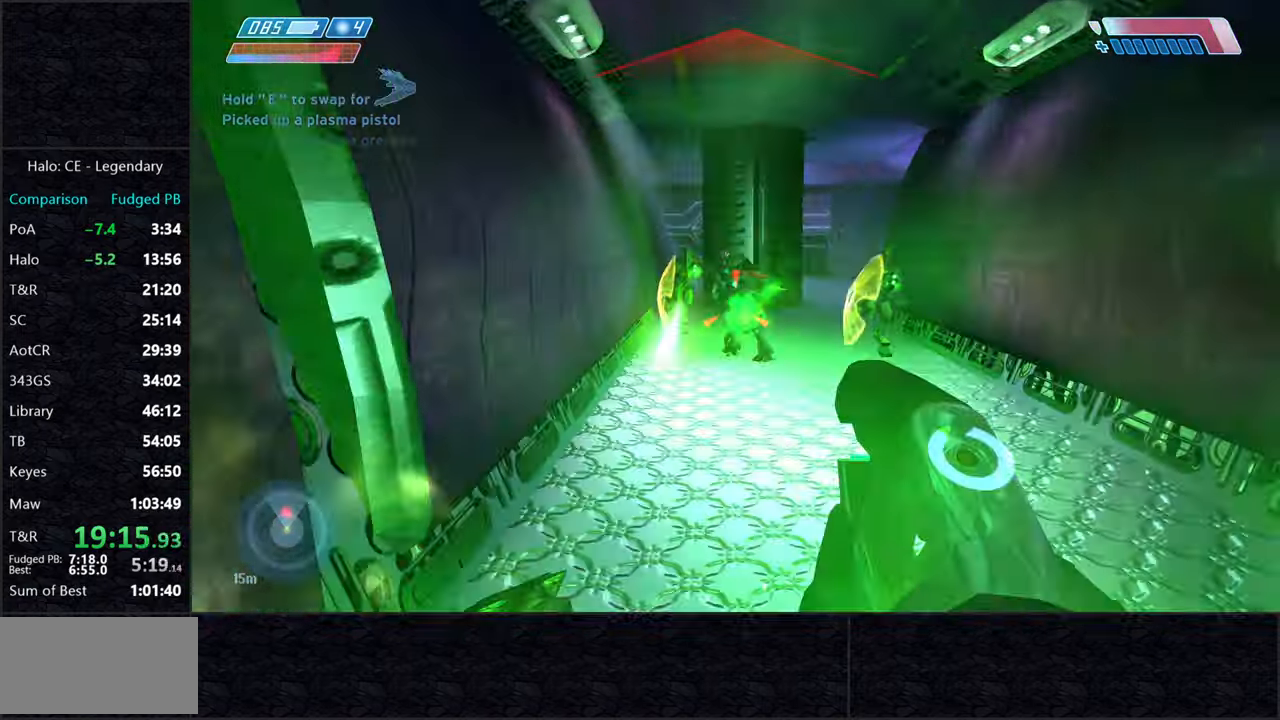
Gameplay with keyboard and mouse; each line is a JSON object with the keys and mouse buttons held at the frame after it. "events" lists presses ("down") and releases ("up") of "2", "3", "a", "alt", "c", "caps_lock", "ctrl", "d", "e", "escape", "f", "g", "q", "r", "s", "shift", "space", "tab", "v", "w", "x", "z", "mouse_left" and "mouse_right" between this image and that frame as [ms after this image, input, new state], when the widget could be followed in between. "mouse_left", "mouse_right" = the "left", "right" buttons of the "mouse" list. No other keys are recorded. Not read: mouse_move.
{"keys": ["w"], "mouse": ["right"], "events": [[67, "mouse_left", "up"], [100, "mouse_left", "down"], [200, "mouse_left", "up"], [250, "mouse_left", "down"], [300, "d", "up"], [300, "mouse_left", "up"], [384, "mouse_right", "down"]]}
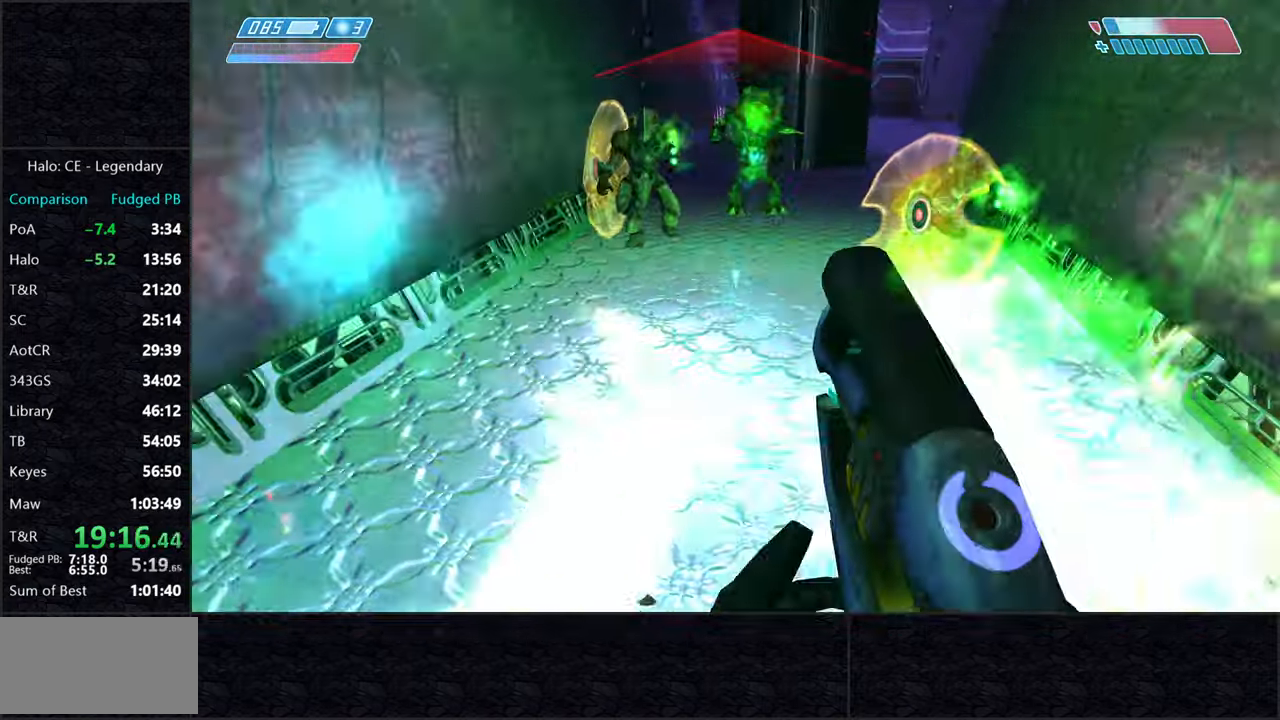
{"keys": ["w"], "mouse": [], "events": [[17, "mouse_right", "up"], [150, "space", "down"], [350, "space", "up"]]}
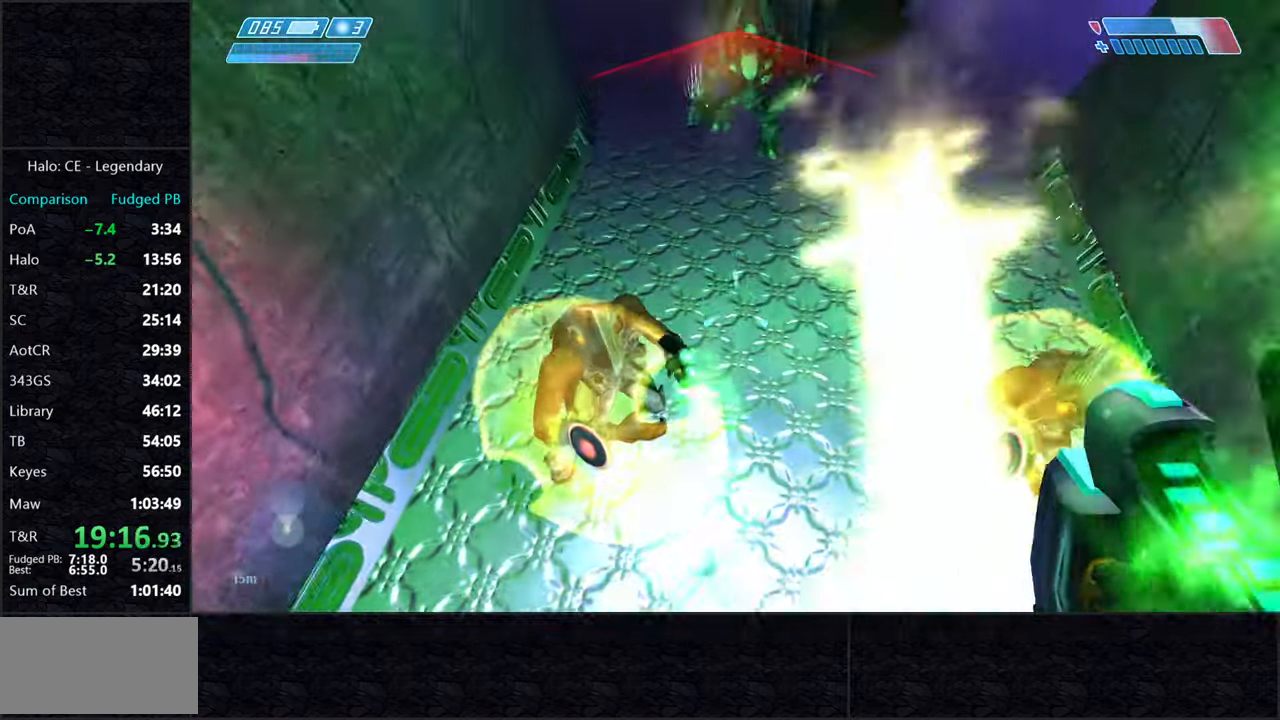
{"keys": ["w"], "mouse": [], "events": []}
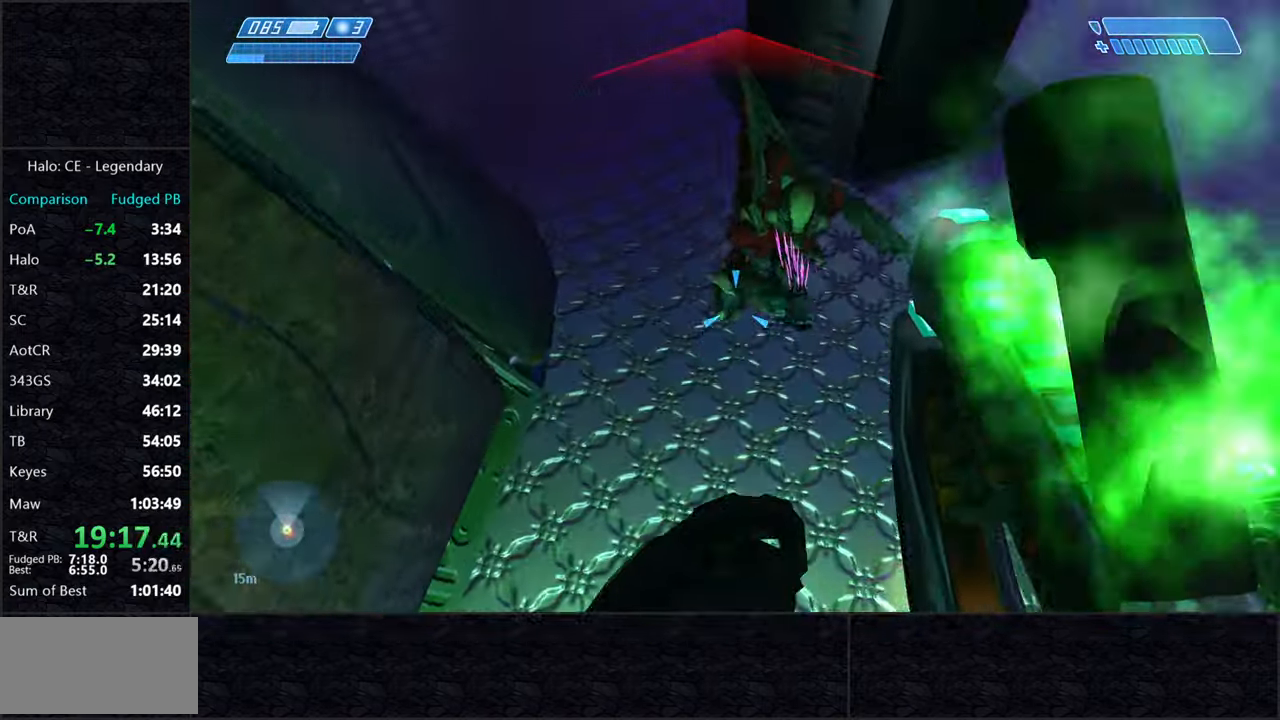
{"keys": ["w"], "mouse": ["left"], "events": [[50, "f", "down"], [150, "f", "up"], [384, "mouse_left", "down"]]}
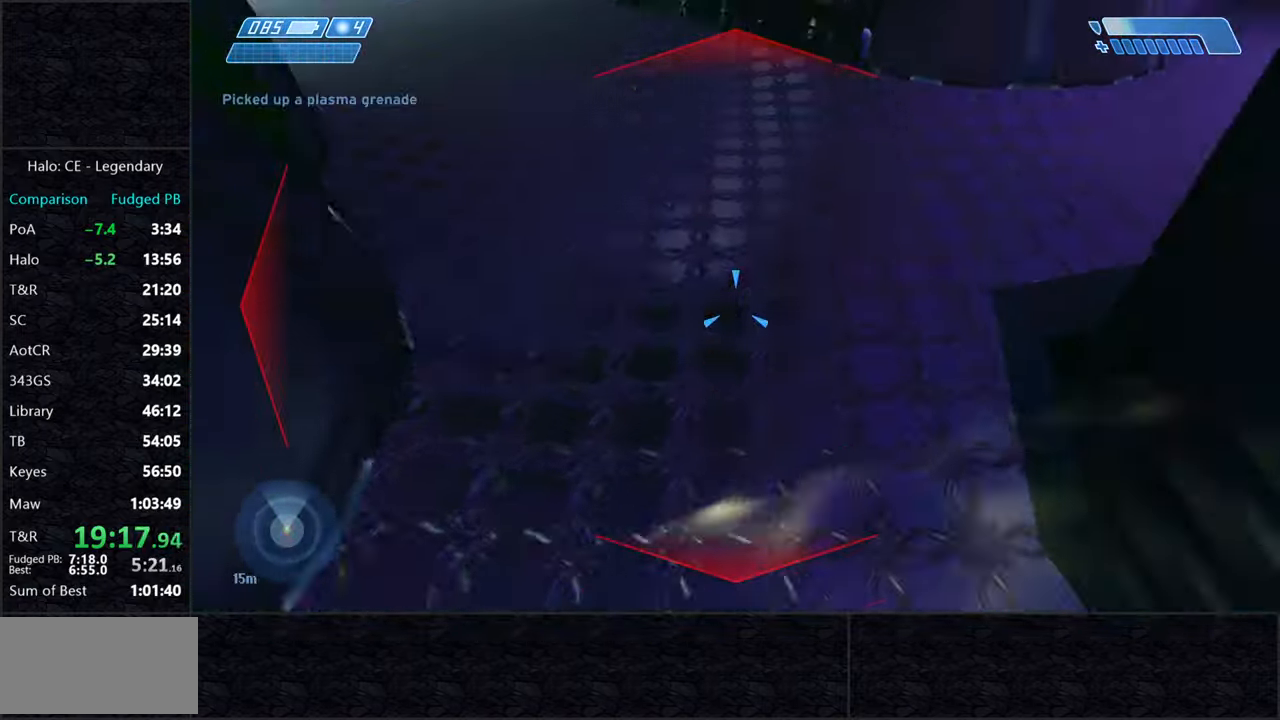
{"keys": ["w"], "mouse": ["left"], "events": [[400, "g", "down"], [450, "g", "up"]]}
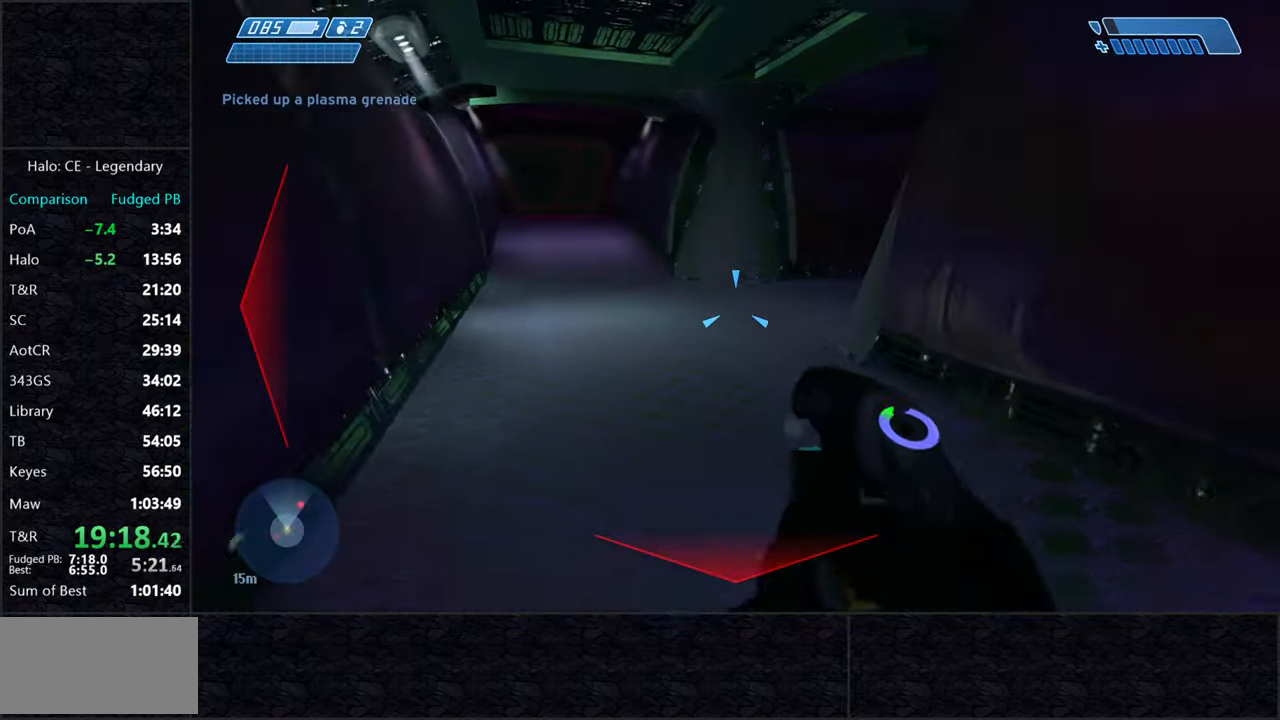
{"keys": ["w"], "mouse": ["left"], "events": []}
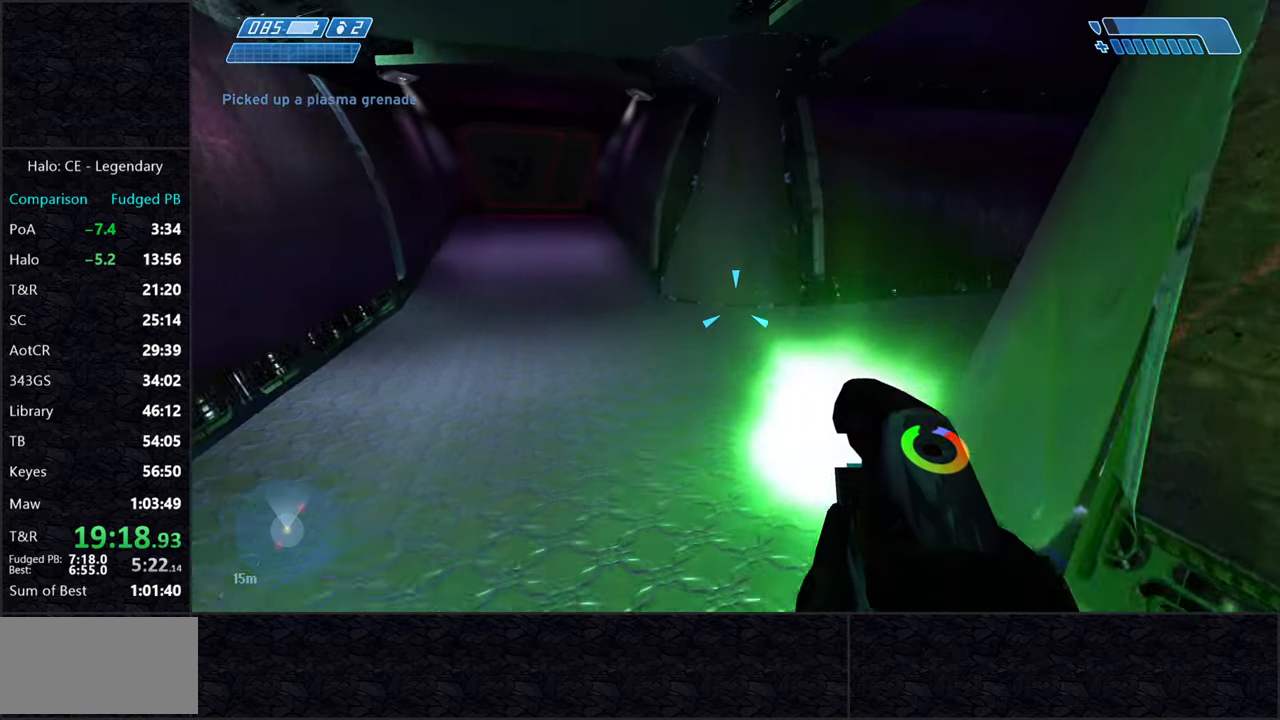
{"keys": ["w"], "mouse": ["left"], "events": []}
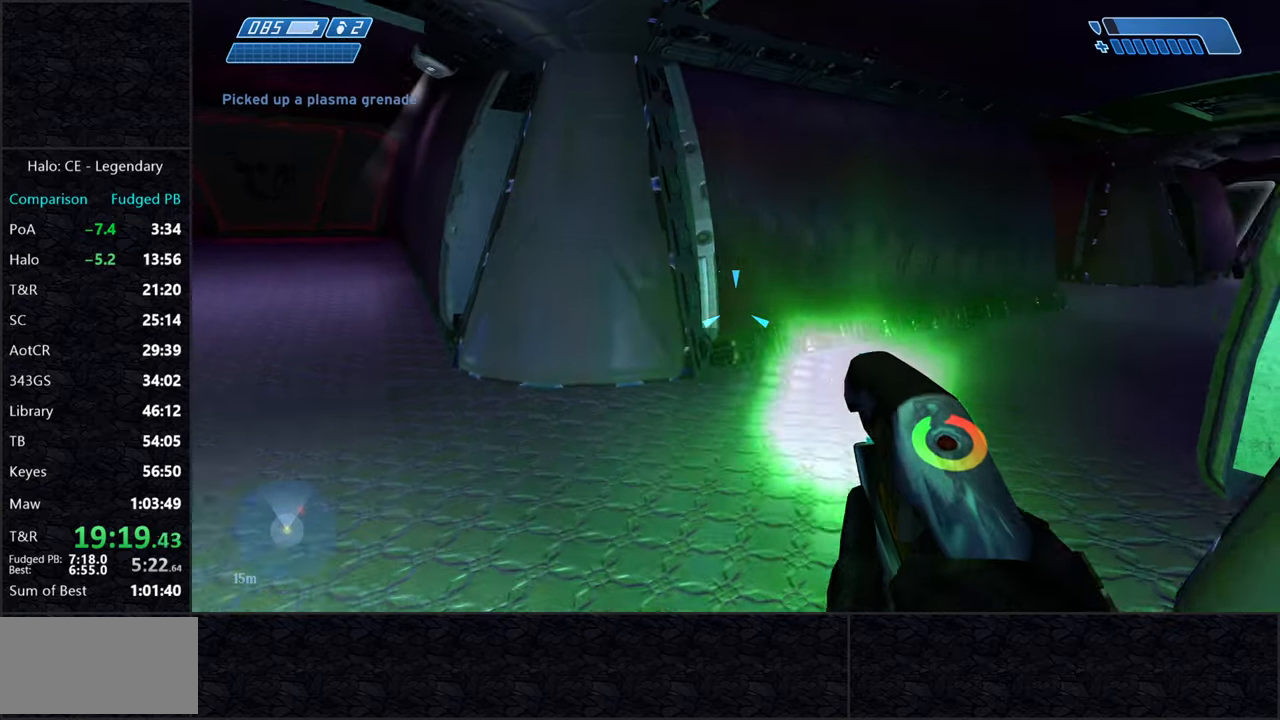
{"keys": ["w"], "mouse": ["left"], "events": []}
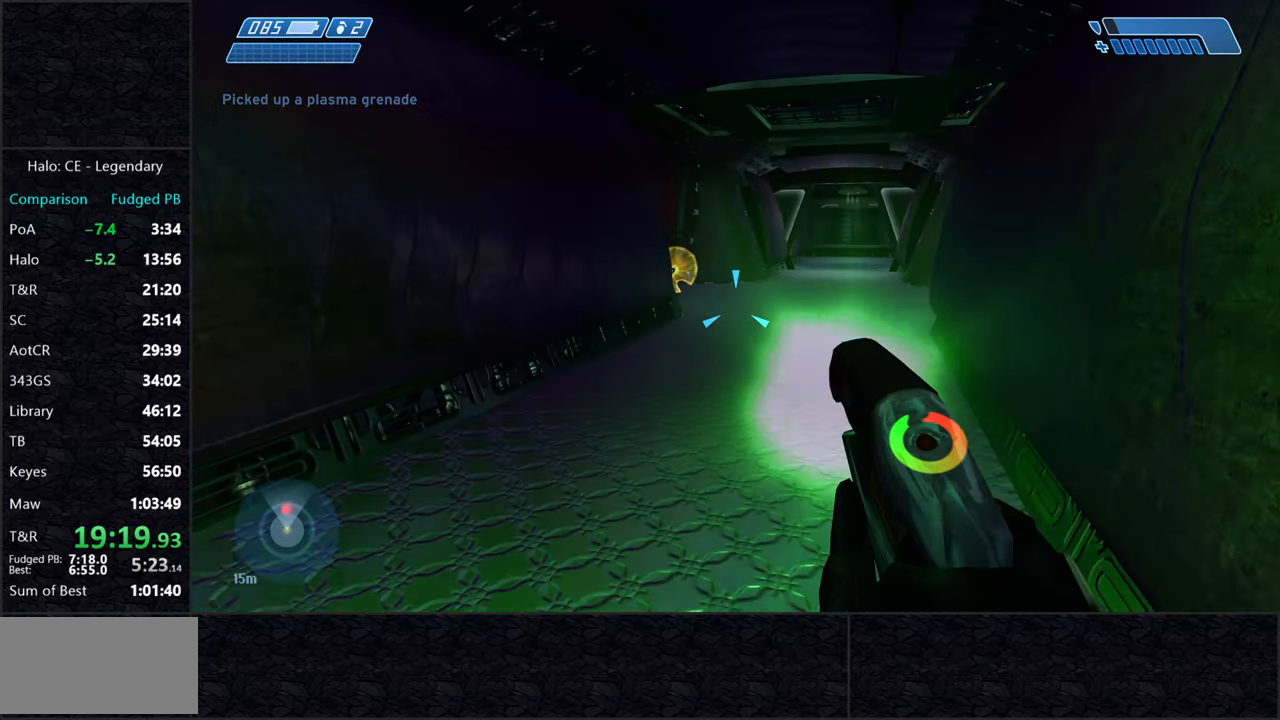
{"keys": ["q", "w"], "mouse": [], "events": [[316, "d", "down"], [416, "mouse_left", "up"], [500, "d", "up"], [500, "q", "down"]]}
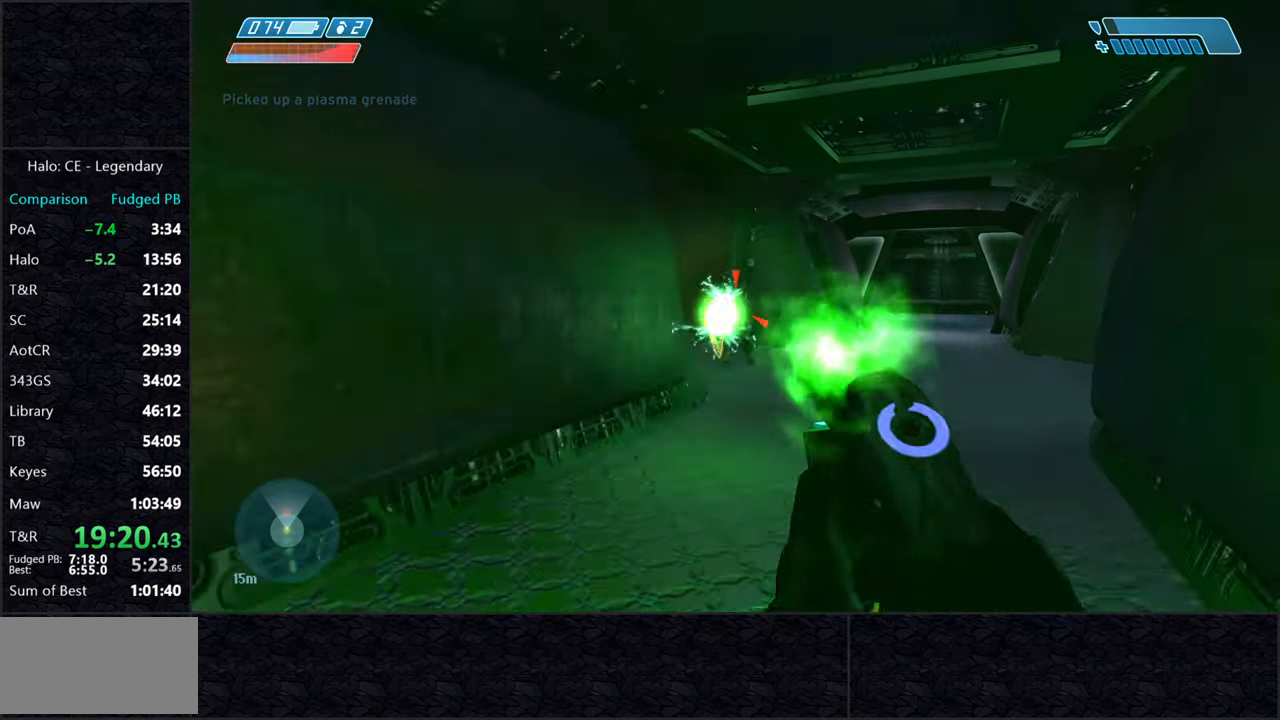
{"keys": ["w"], "mouse": [], "events": [[100, "q", "up"]]}
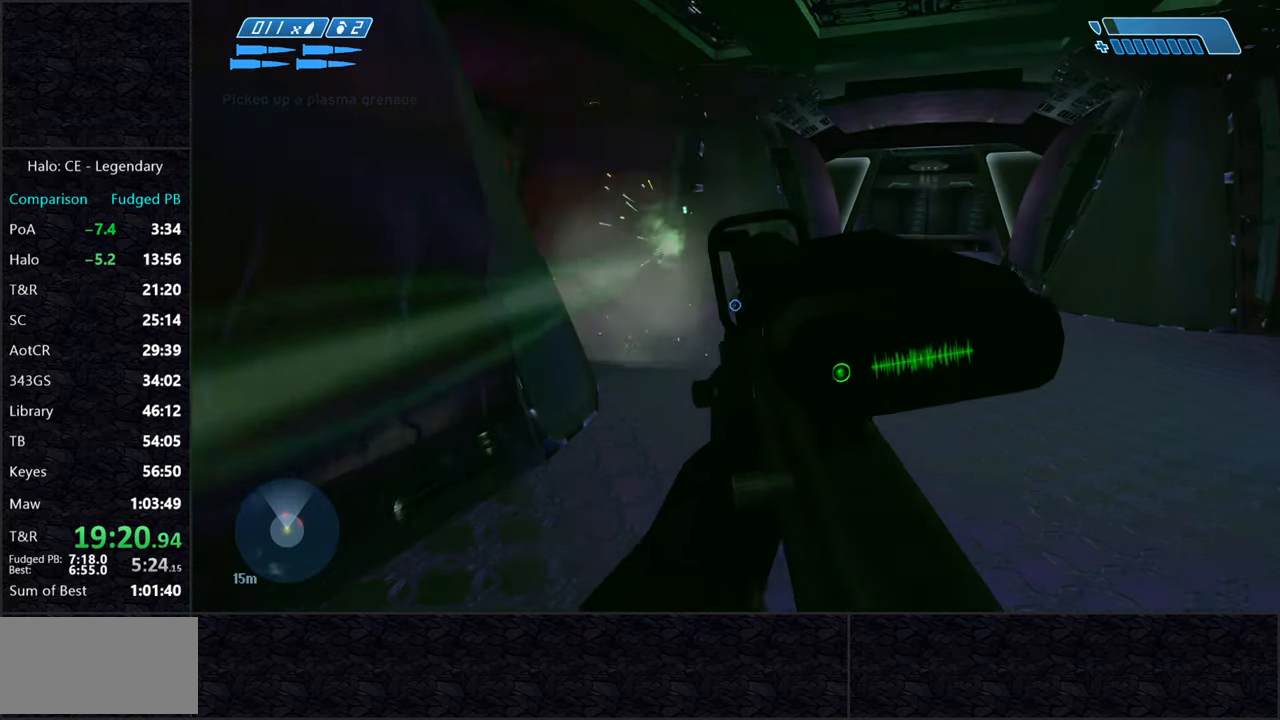
{"keys": ["w"], "mouse": [], "events": []}
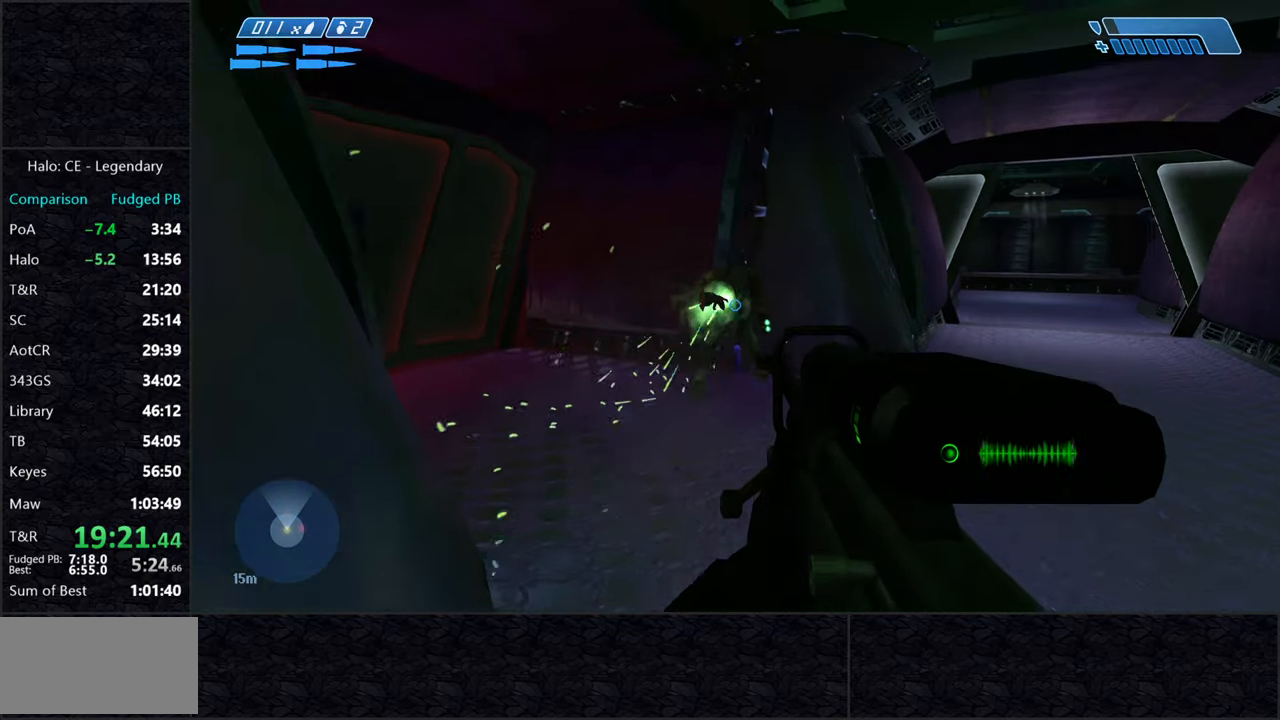
{"keys": ["a", "w"], "mouse": ["right"], "events": [[33, "mouse_left", "down"], [83, "q", "down"], [133, "mouse_left", "up"], [183, "q", "up"], [366, "a", "down"], [450, "mouse_right", "down"]]}
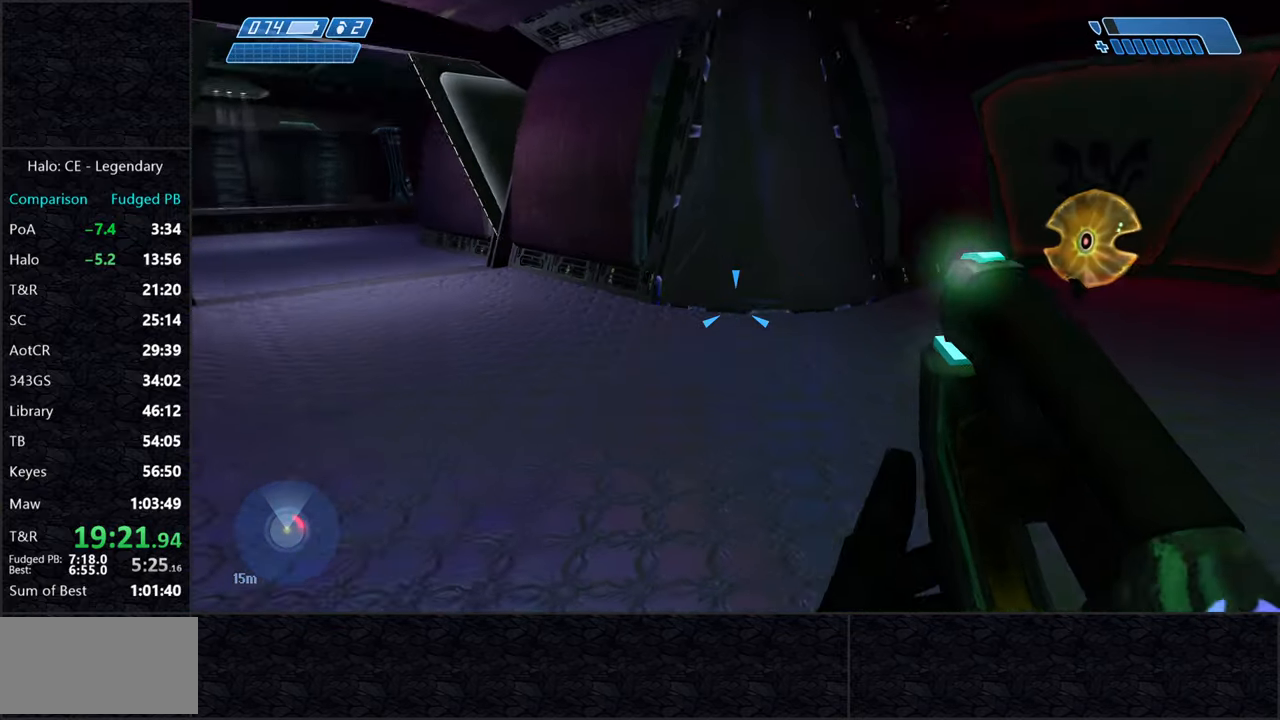
{"keys": ["w"], "mouse": [], "events": [[100, "mouse_right", "up"], [466, "a", "up"]]}
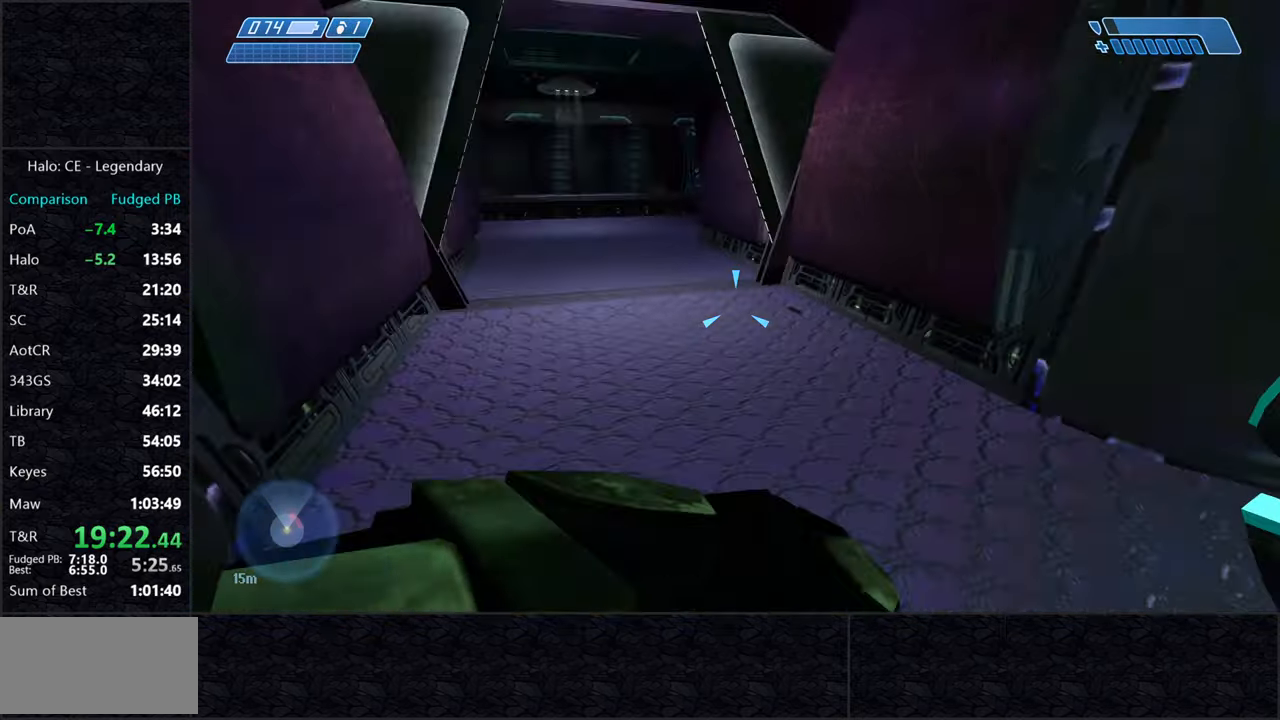
{"keys": ["w"], "mouse": [], "events": []}
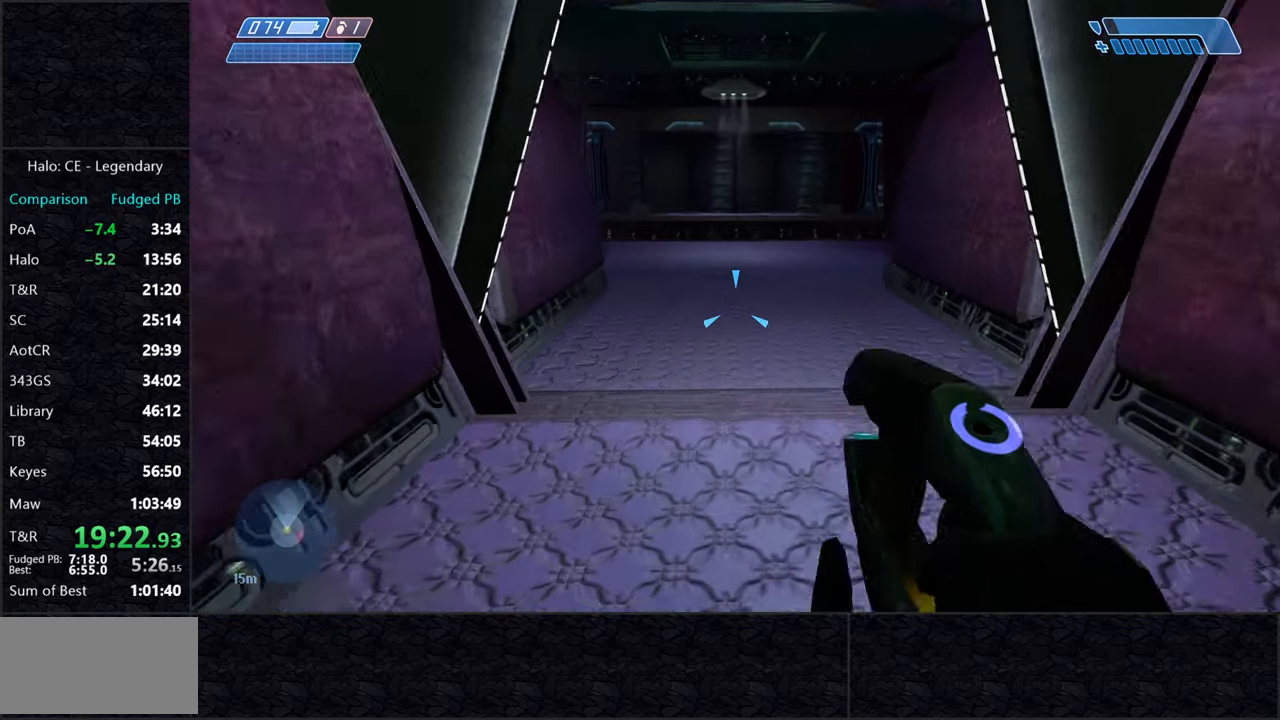
{"keys": ["w"], "mouse": [], "events": []}
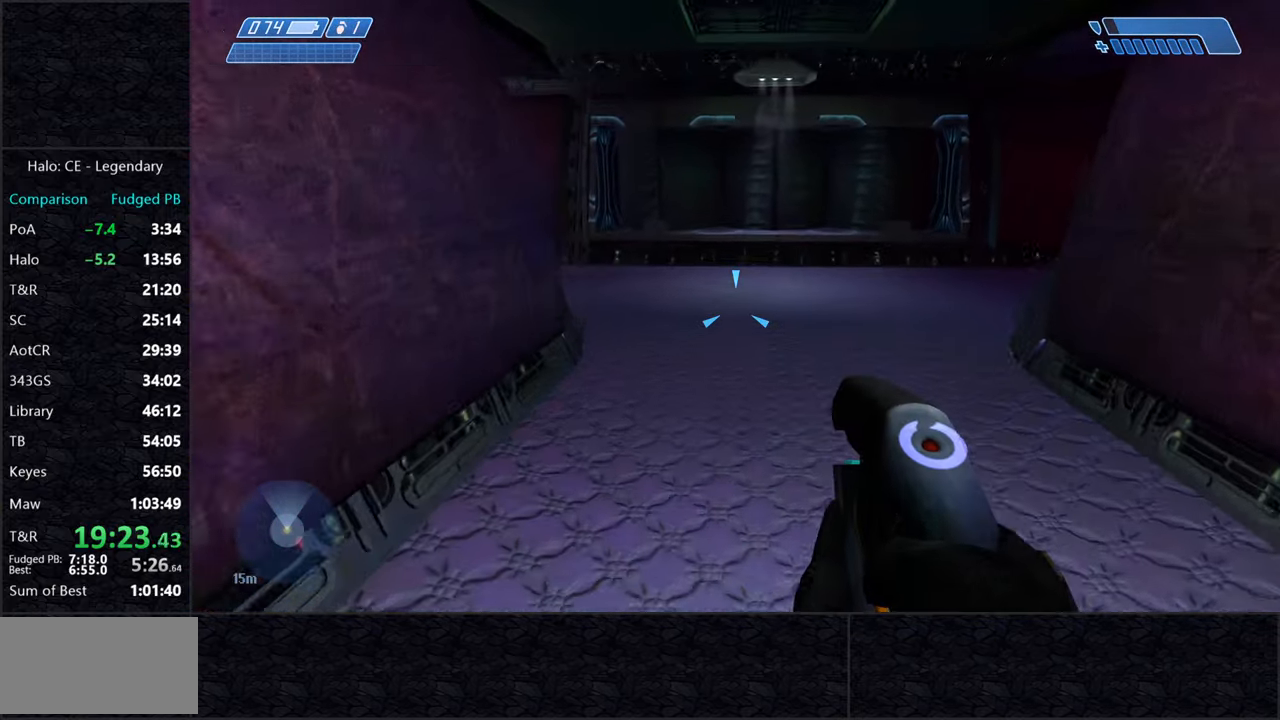
{"keys": ["w"], "mouse": [], "events": []}
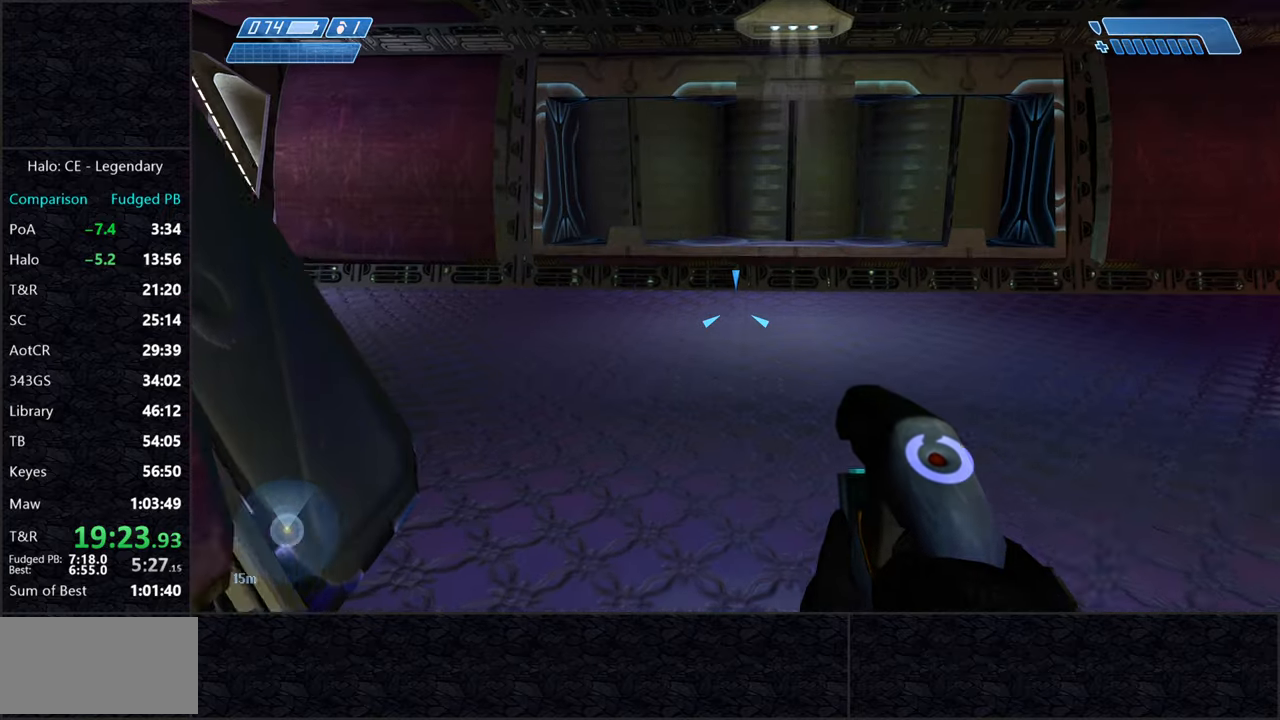
{"keys": ["w"], "mouse": [], "events": [[200, "q", "down"], [250, "r", "down"], [300, "q", "up"], [300, "r", "up"]]}
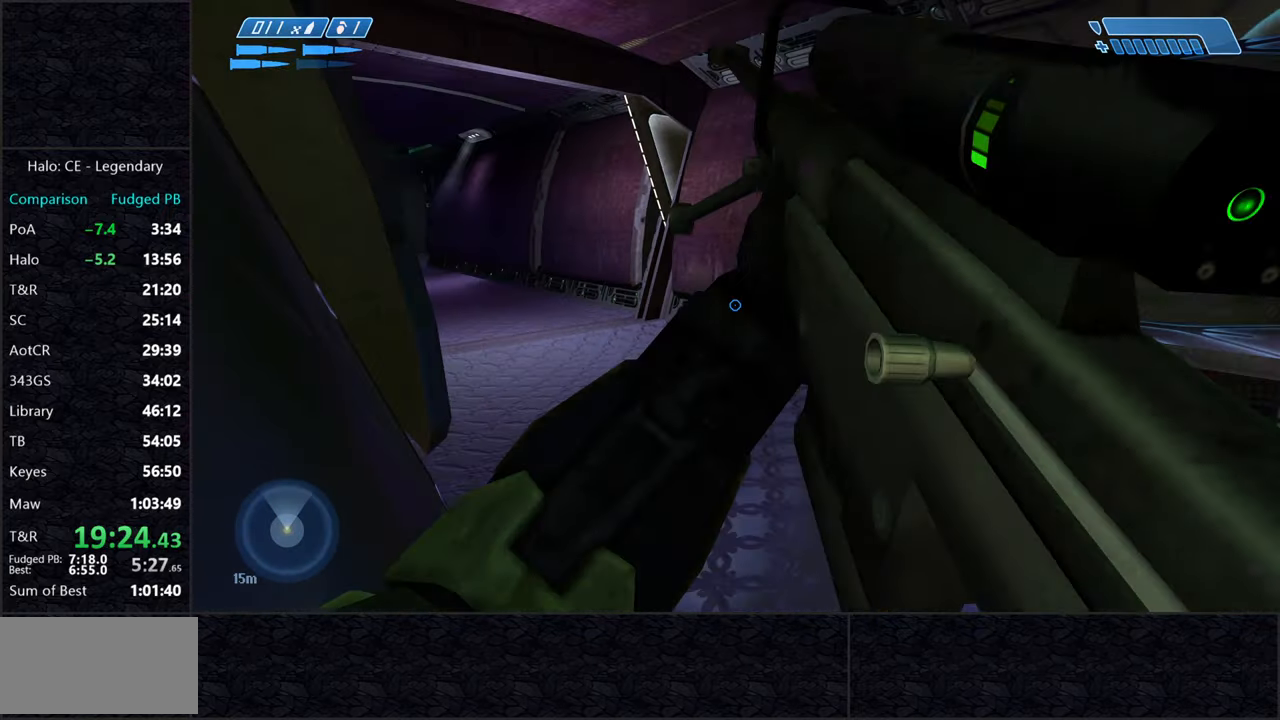
{"keys": ["w"], "mouse": [], "events": [[217, "g", "down"], [317, "g", "up"]]}
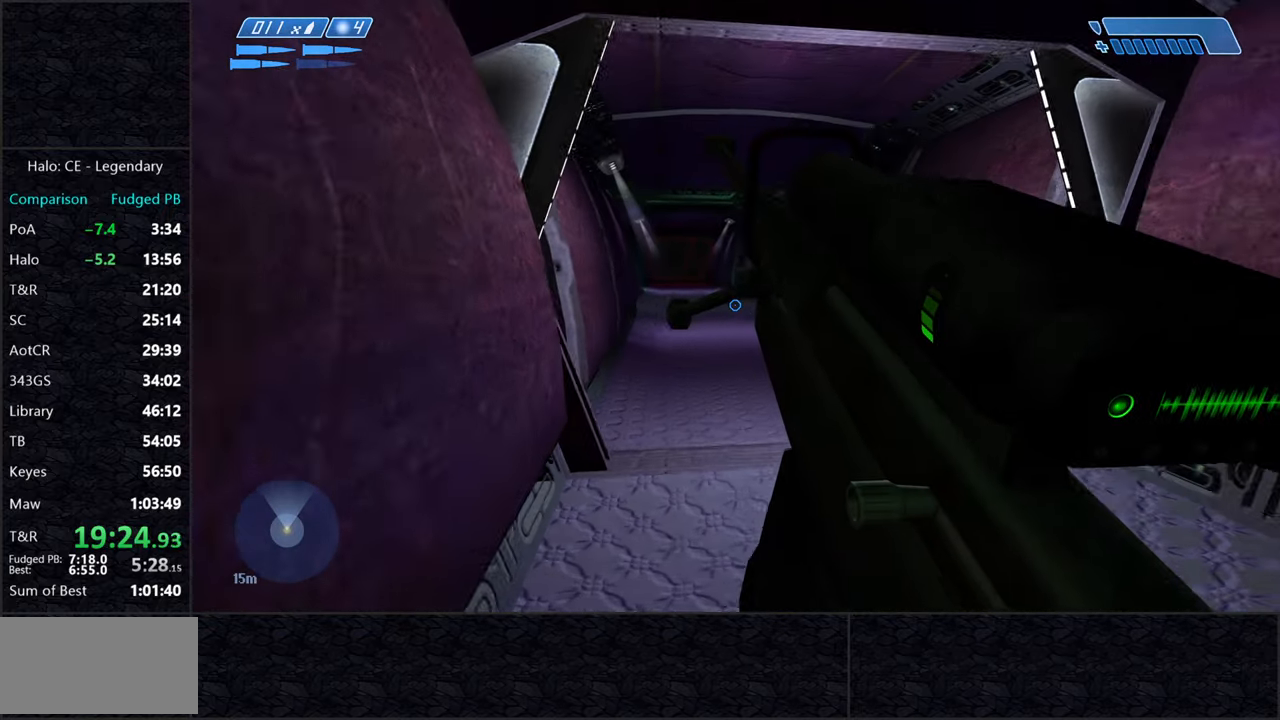
{"keys": ["w"], "mouse": [], "events": []}
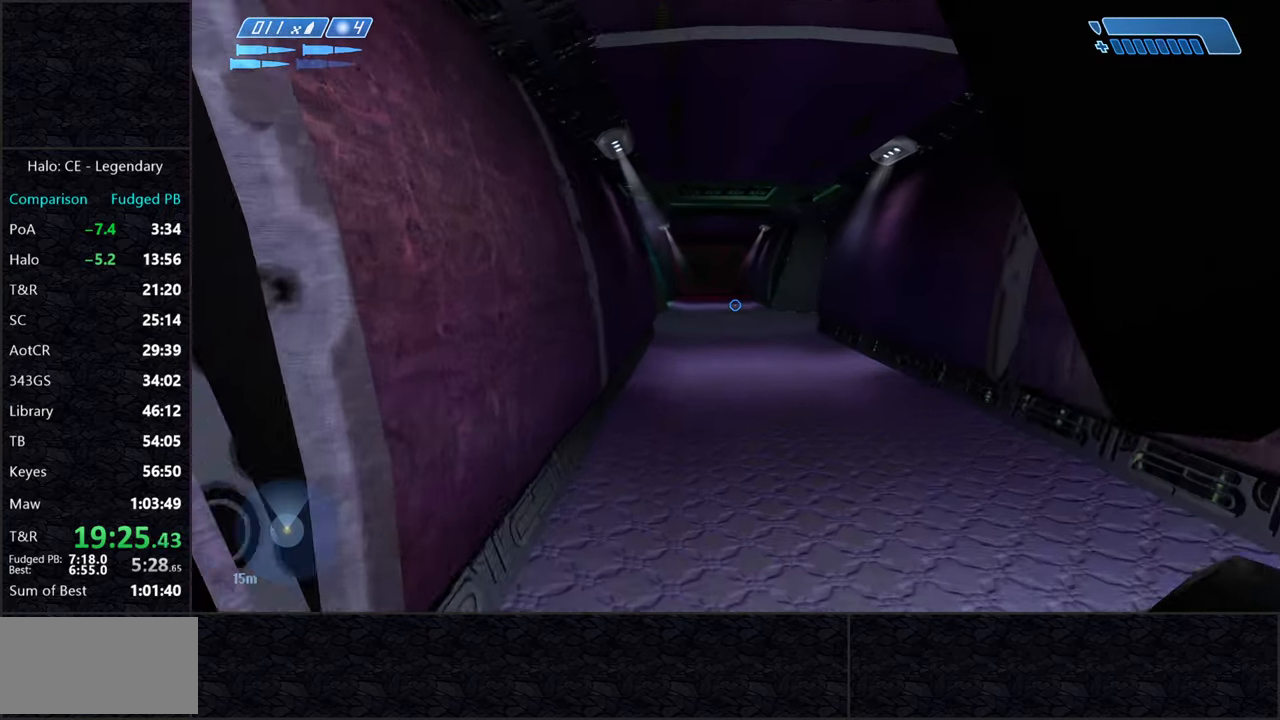
{"keys": ["w"], "mouse": [], "events": [[250, "x", "down"], [300, "x", "up"]]}
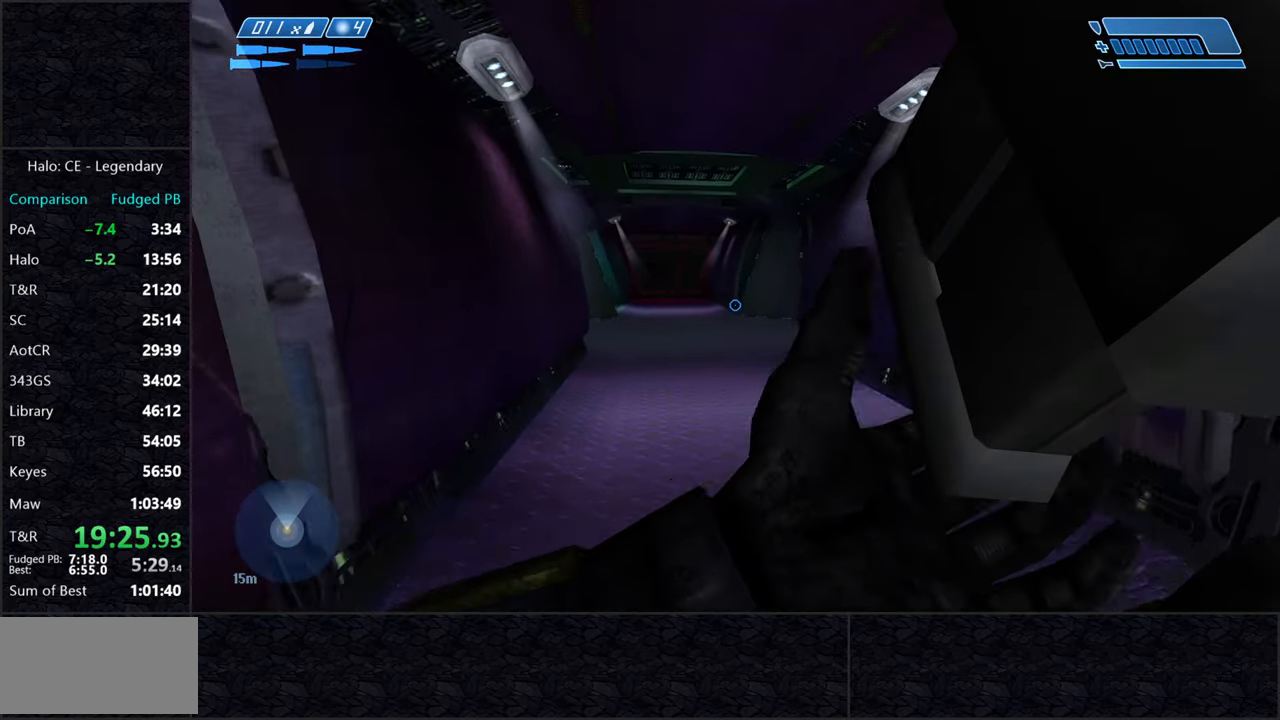
{"keys": ["w"], "mouse": [], "events": []}
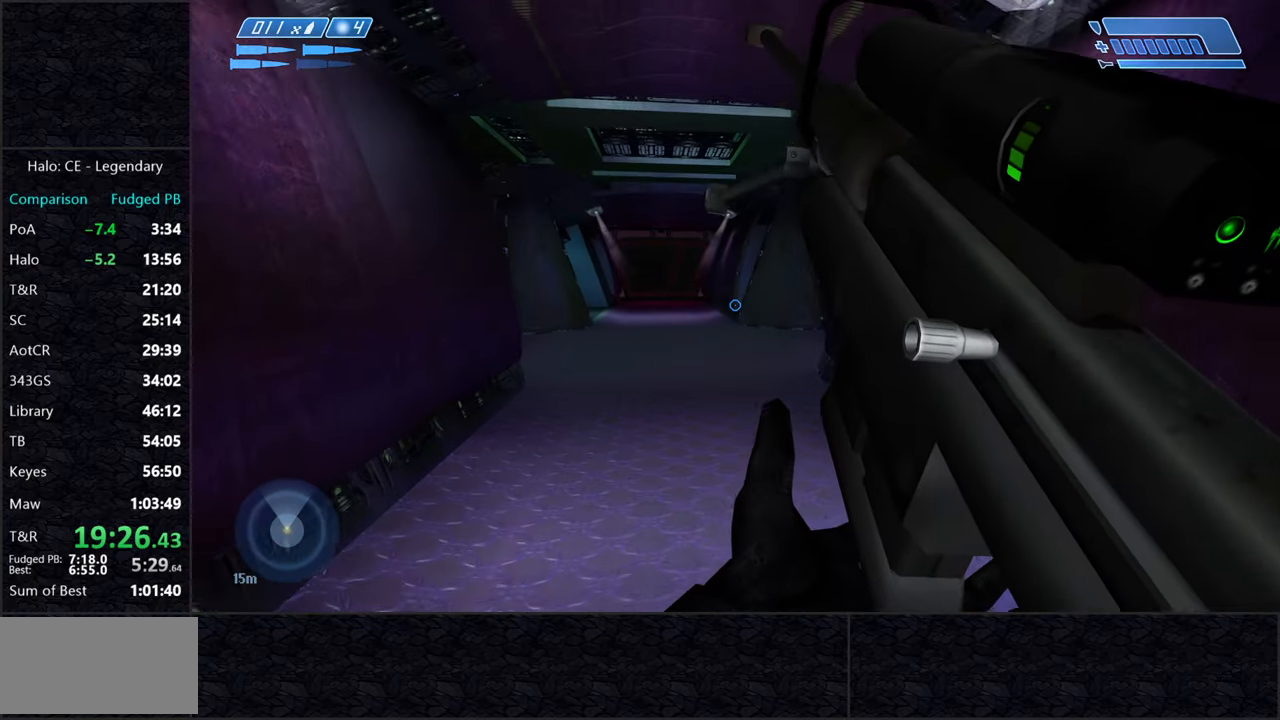
{"keys": ["w"], "mouse": [], "events": []}
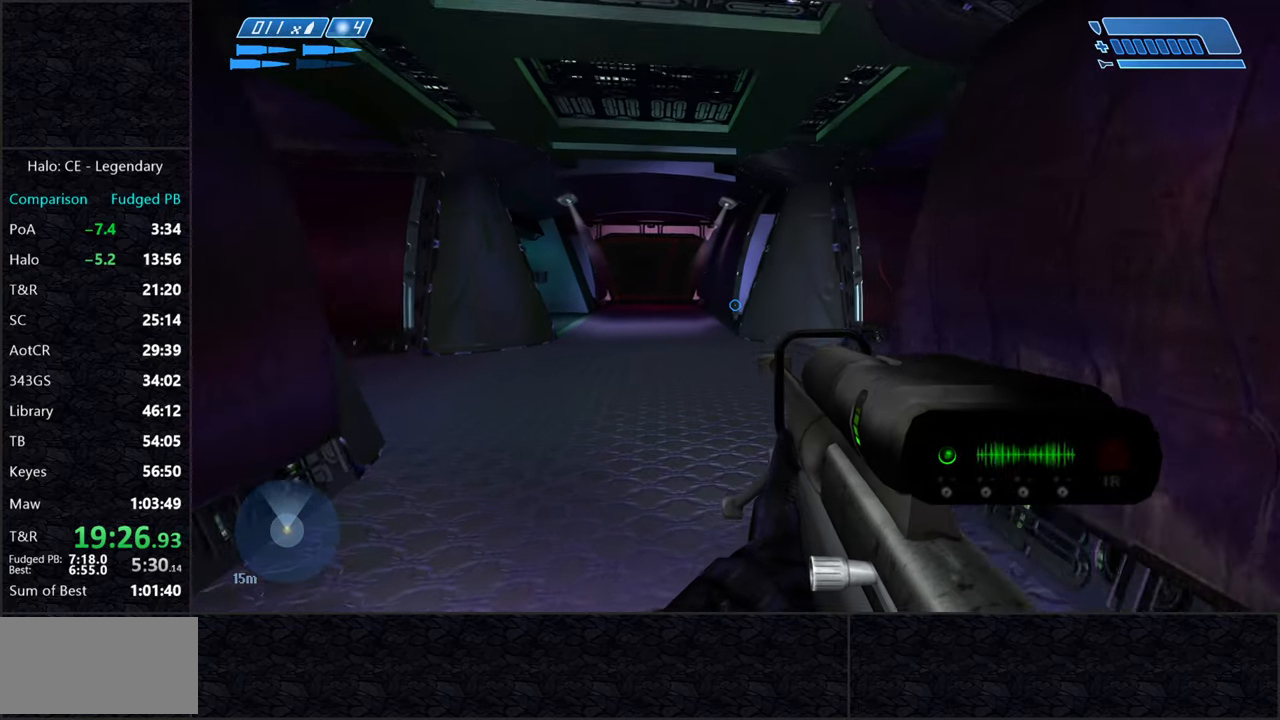
{"keys": ["w"], "mouse": [], "events": []}
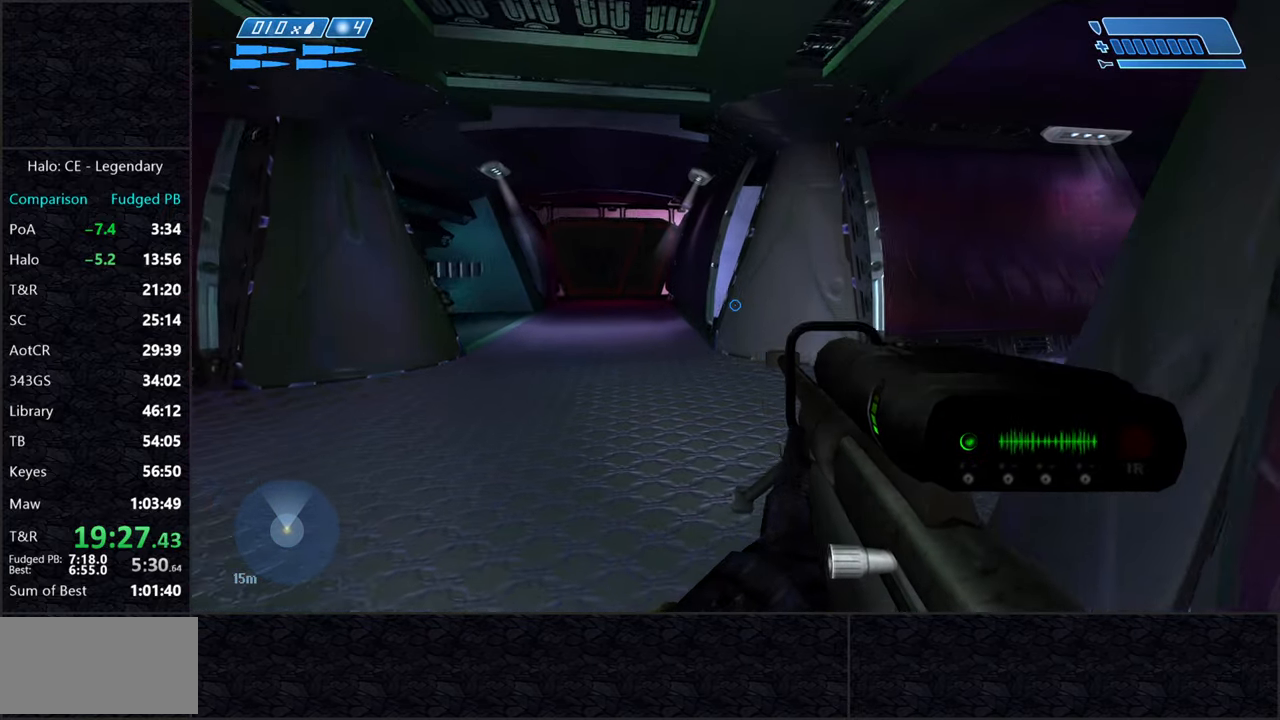
{"keys": ["w"], "mouse": [], "events": []}
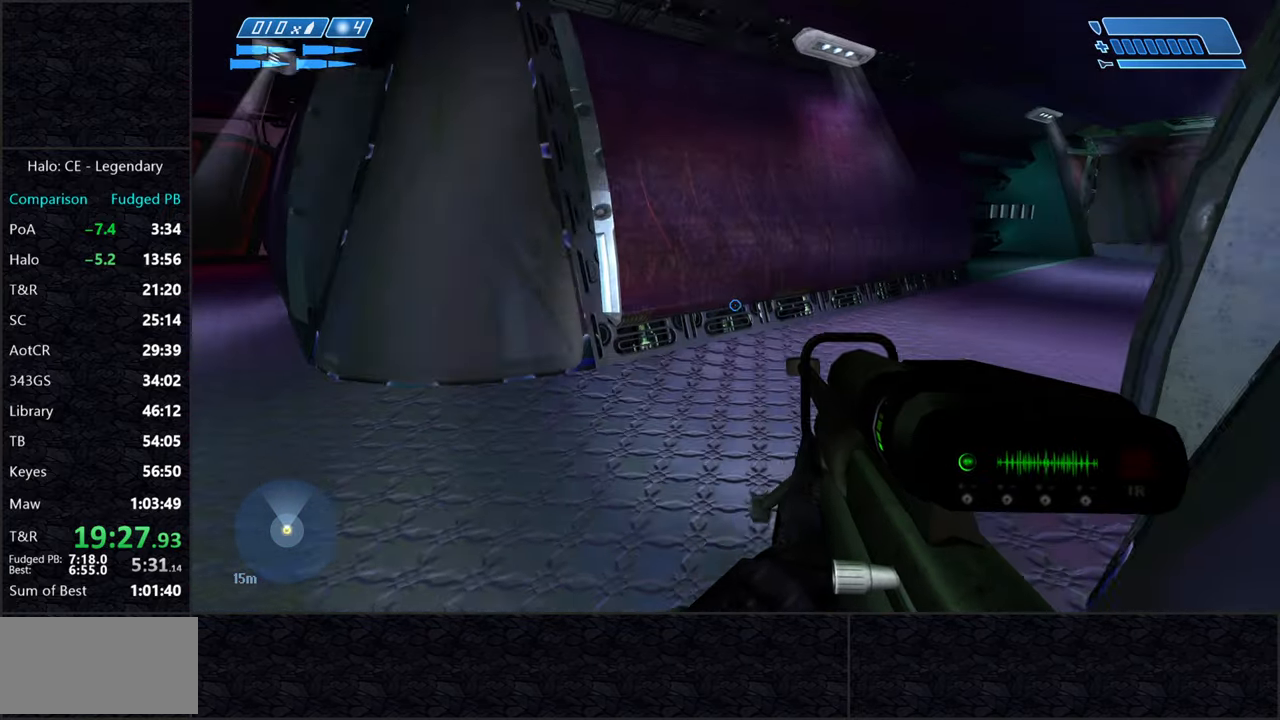
{"keys": ["w"], "mouse": [], "events": []}
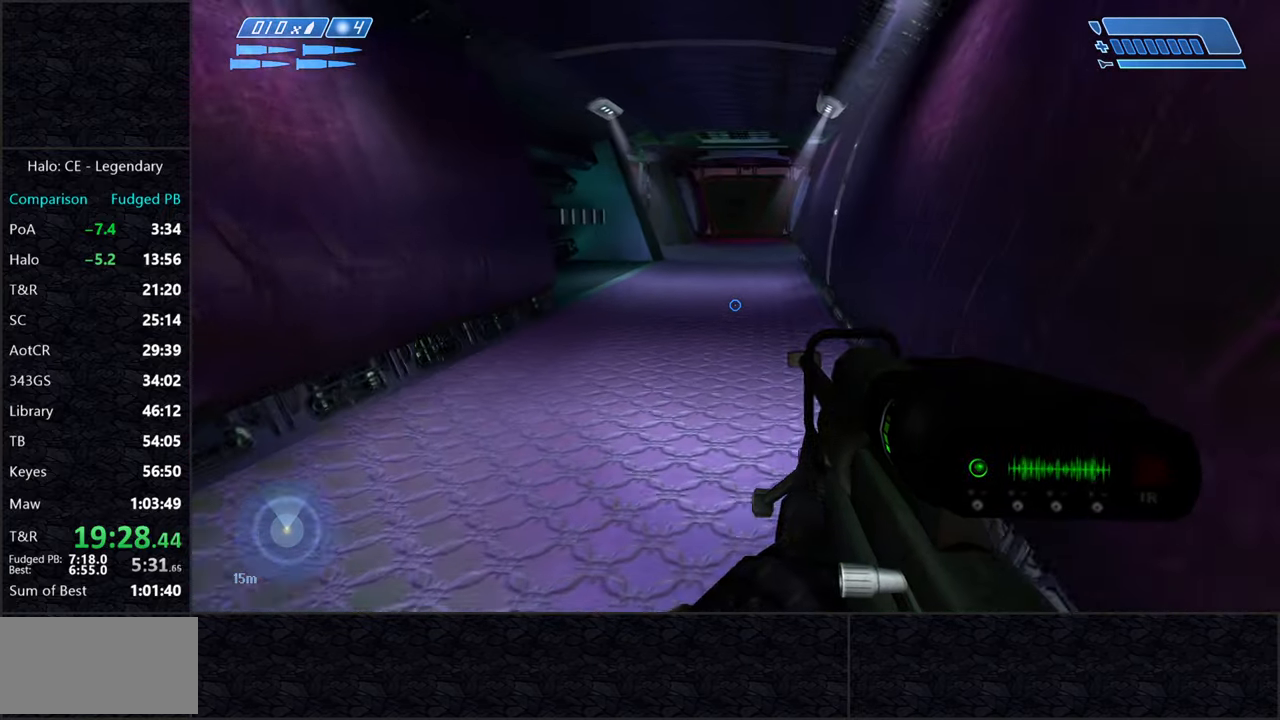
{"keys": ["w"], "mouse": [], "events": []}
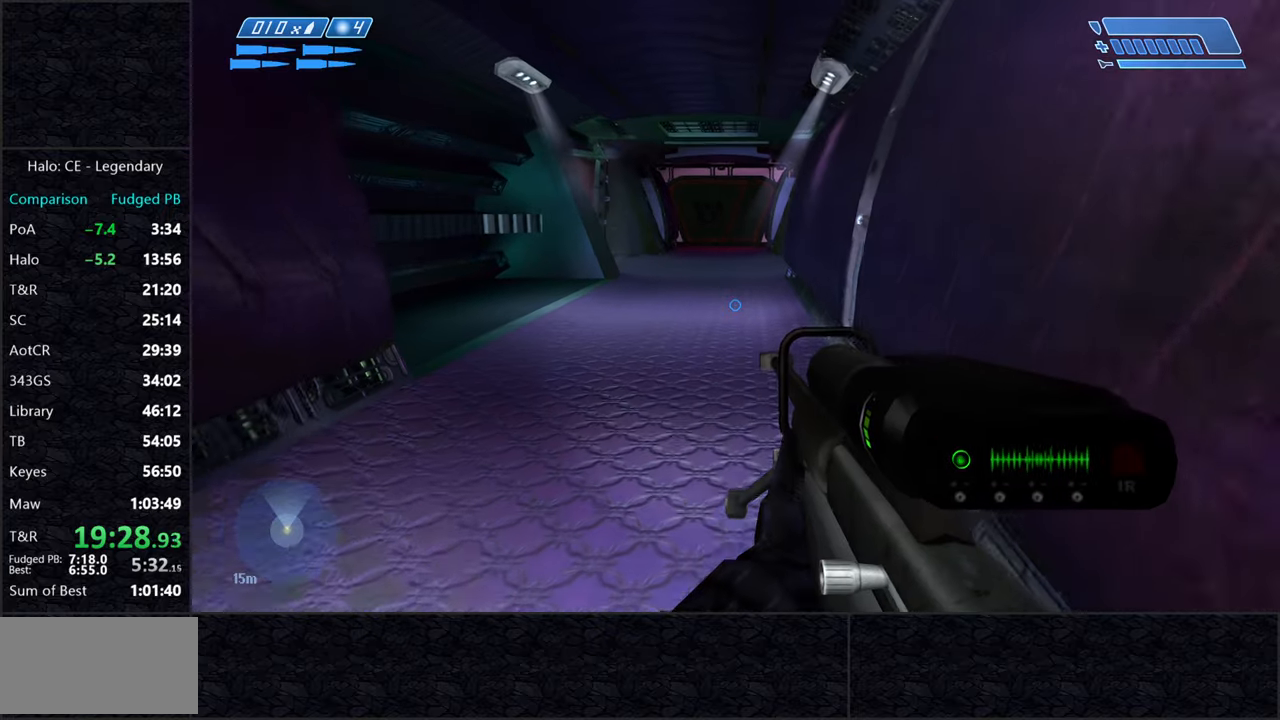
{"keys": ["w"], "mouse": [], "events": []}
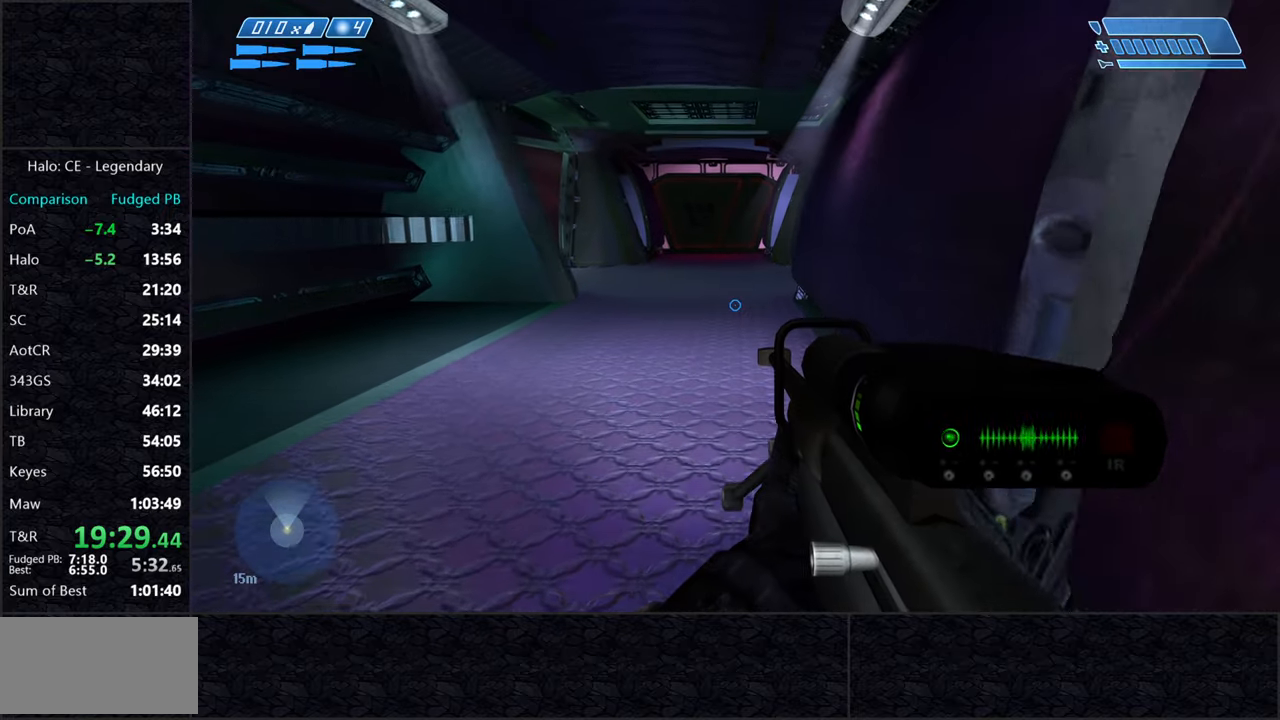
{"keys": ["w"], "mouse": [], "events": []}
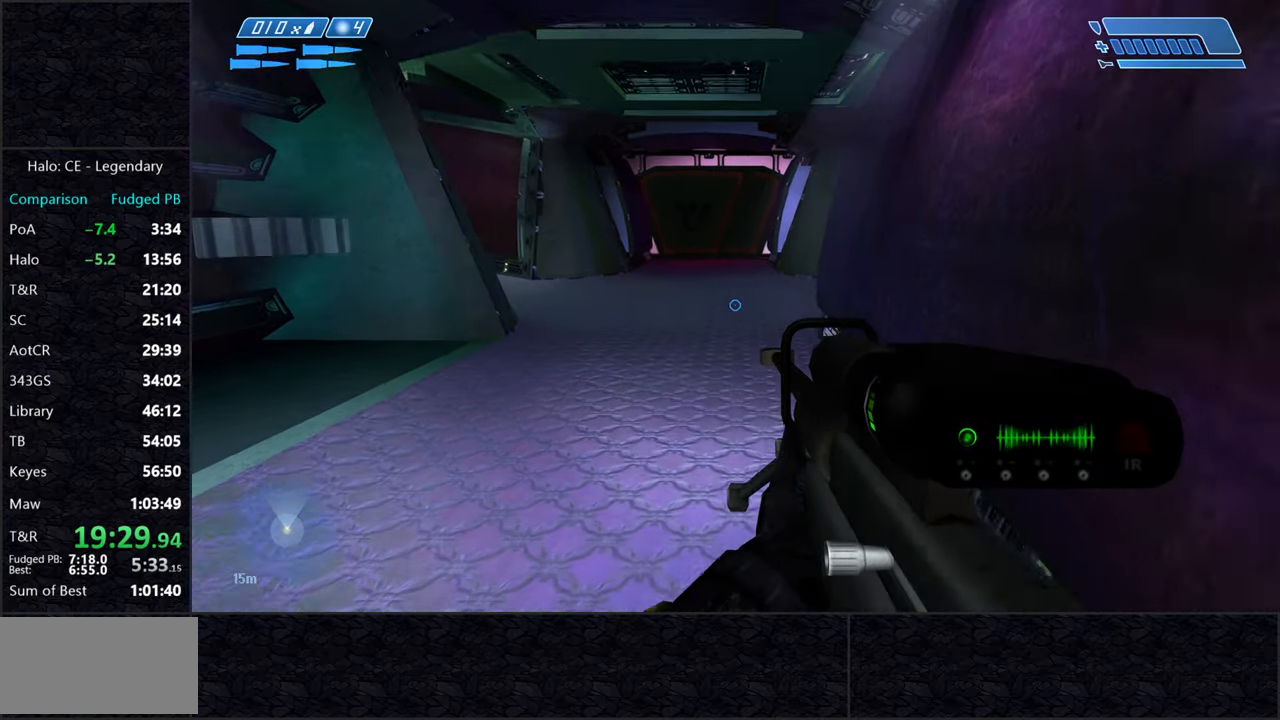
{"keys": ["w"], "mouse": [], "events": []}